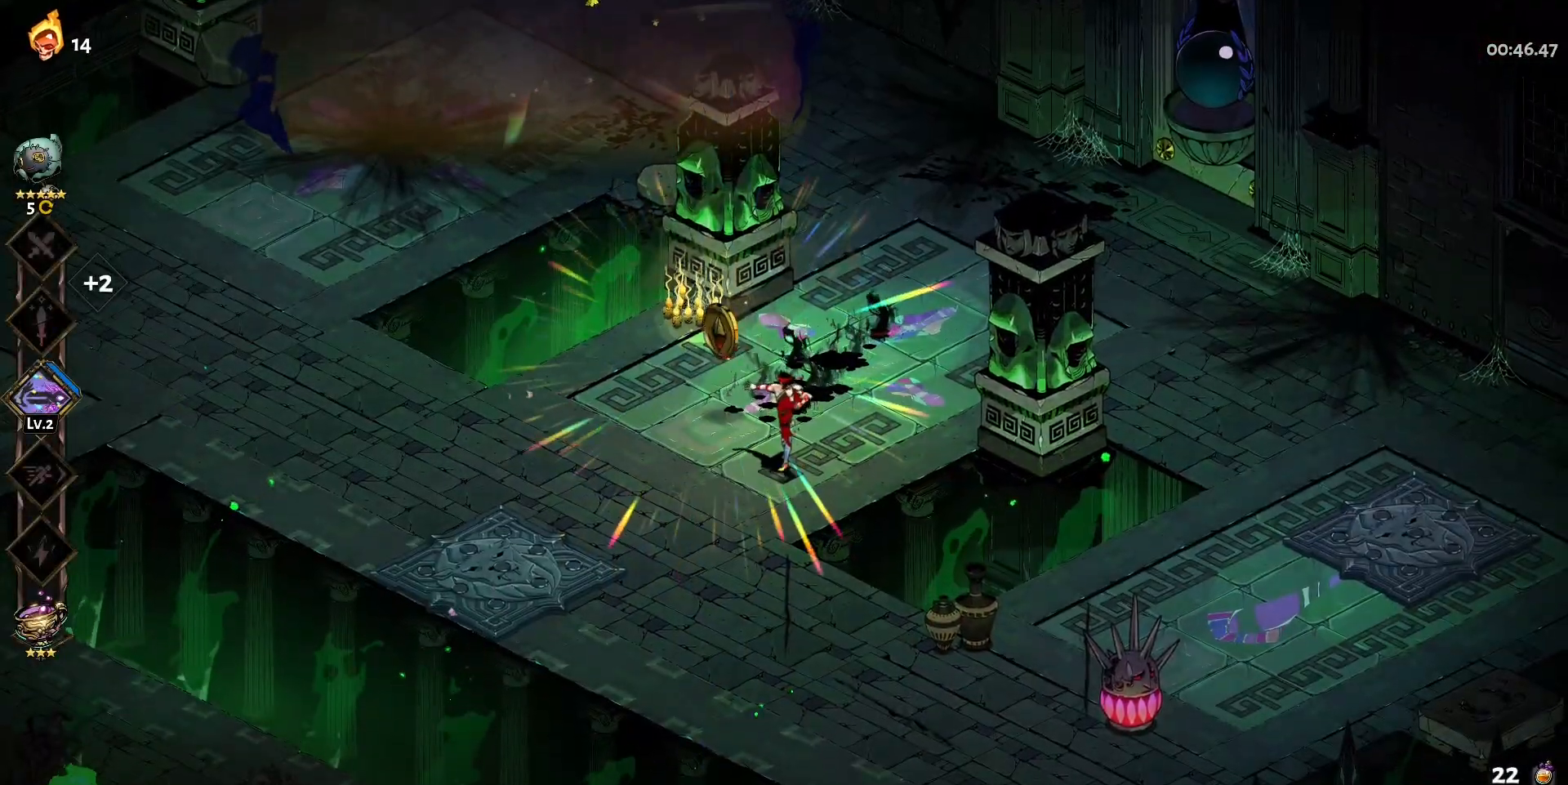
Gameplay with keyboard and mouse; each line is a JSON object with the keys and mouse buttons held at the frame after it. "events" lists presses ("down") and releases ("up") of "a", "d", "e", "q", "s", "shift", "w", "y", "mouse_left" and "mouse_right" between this image and that frame as [ms after this image, input, new state], when the widget could be followed in between. "mouse_left", "mouse_right" = the "left", "right" buttons of the "mouse" list. No other keys are recorded. Mouse movement is not recorded.
{"keys": [], "mouse": [], "events": [[67, "w", "down"], [167, "a", "down"], [267, "w", "up"], [300, "a", "up"], [350, "e", "down"], [450, "e", "up"]]}
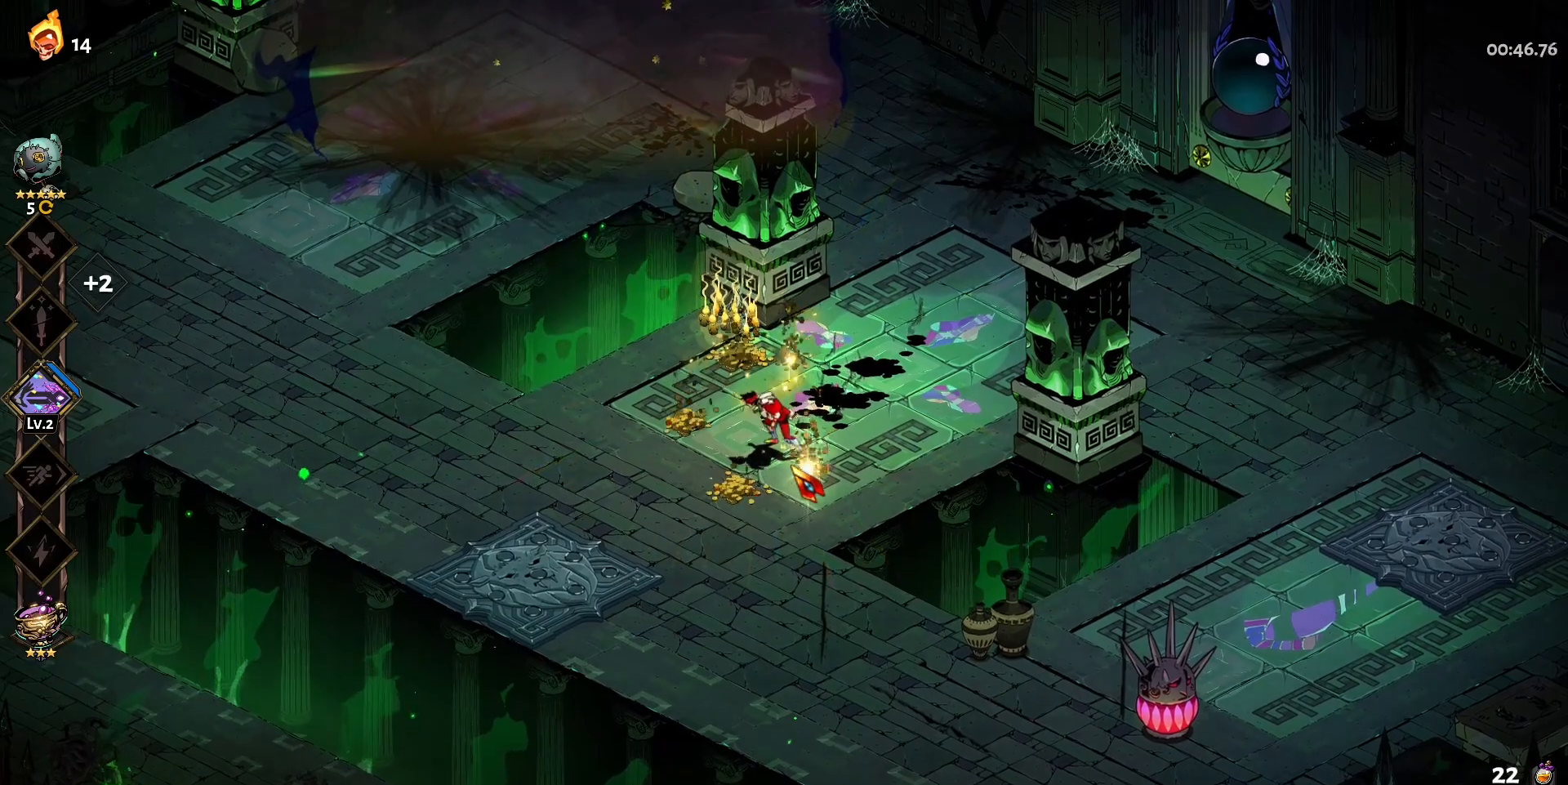
{"keys": ["d", "w"], "mouse": [], "events": [[83, "d", "down"], [83, "w", "down"], [233, "shift", "down"], [417, "shift", "up"]]}
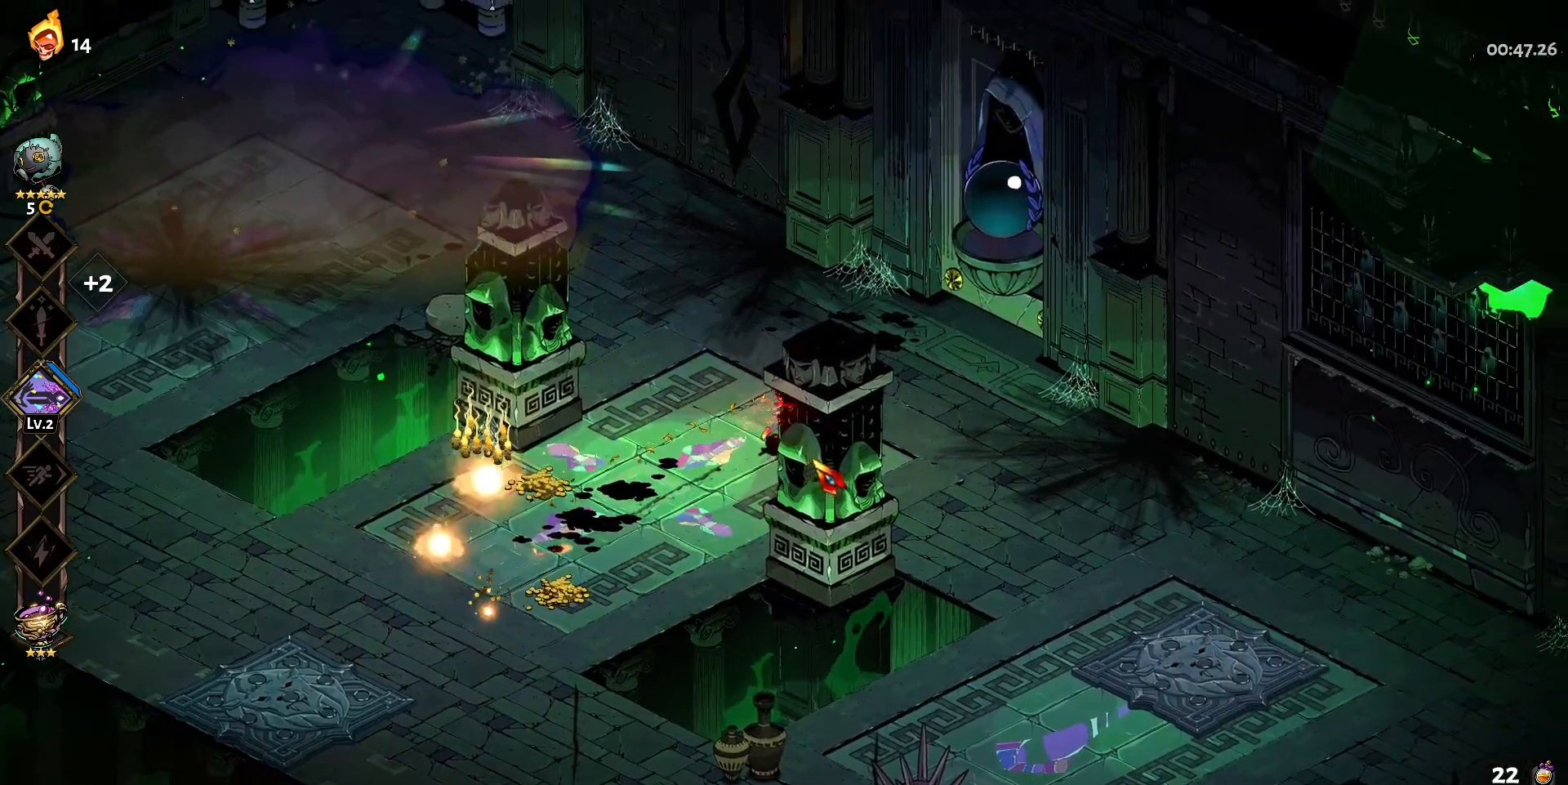
{"keys": ["d", "w"], "mouse": [], "events": [[50, "d", "up"], [283, "d", "down"]]}
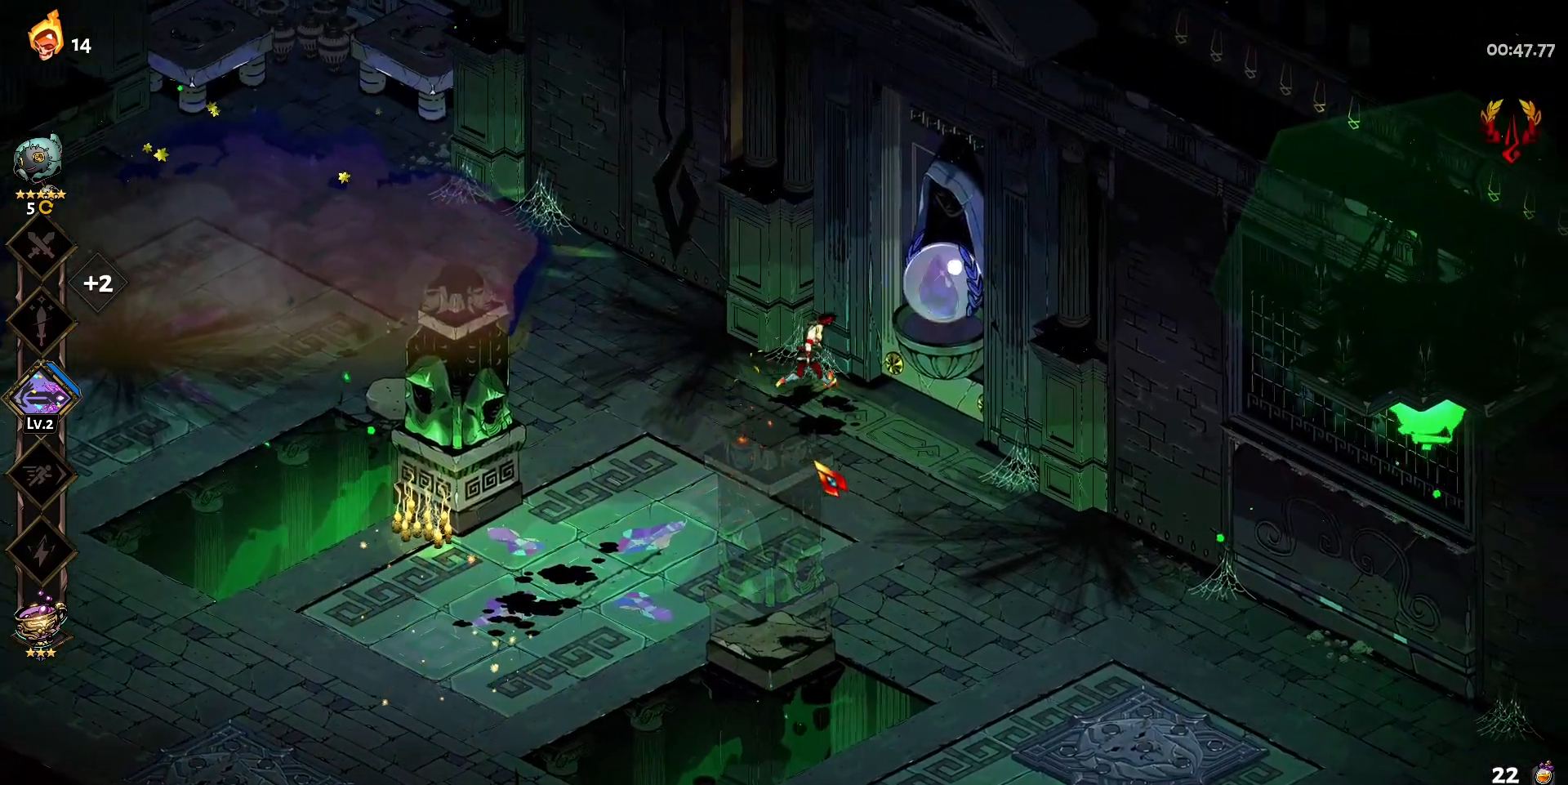
{"keys": [], "mouse": [], "events": [[117, "d", "up"], [167, "w", "up"], [400, "e", "down"], [500, "e", "up"]]}
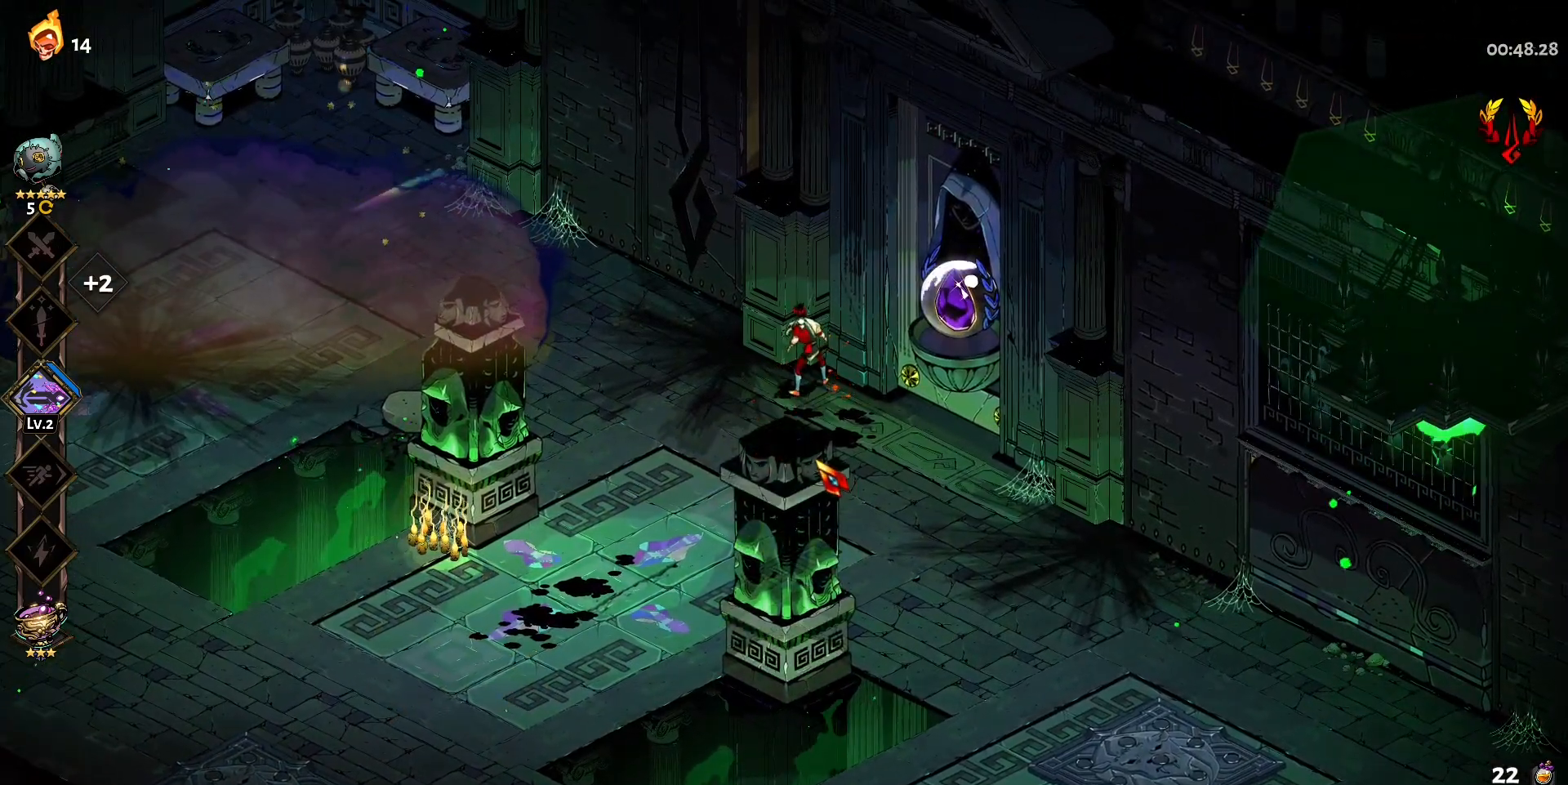
{"keys": ["d"], "mouse": [], "events": [[133, "d", "down"], [283, "e", "down"], [417, "e", "up"]]}
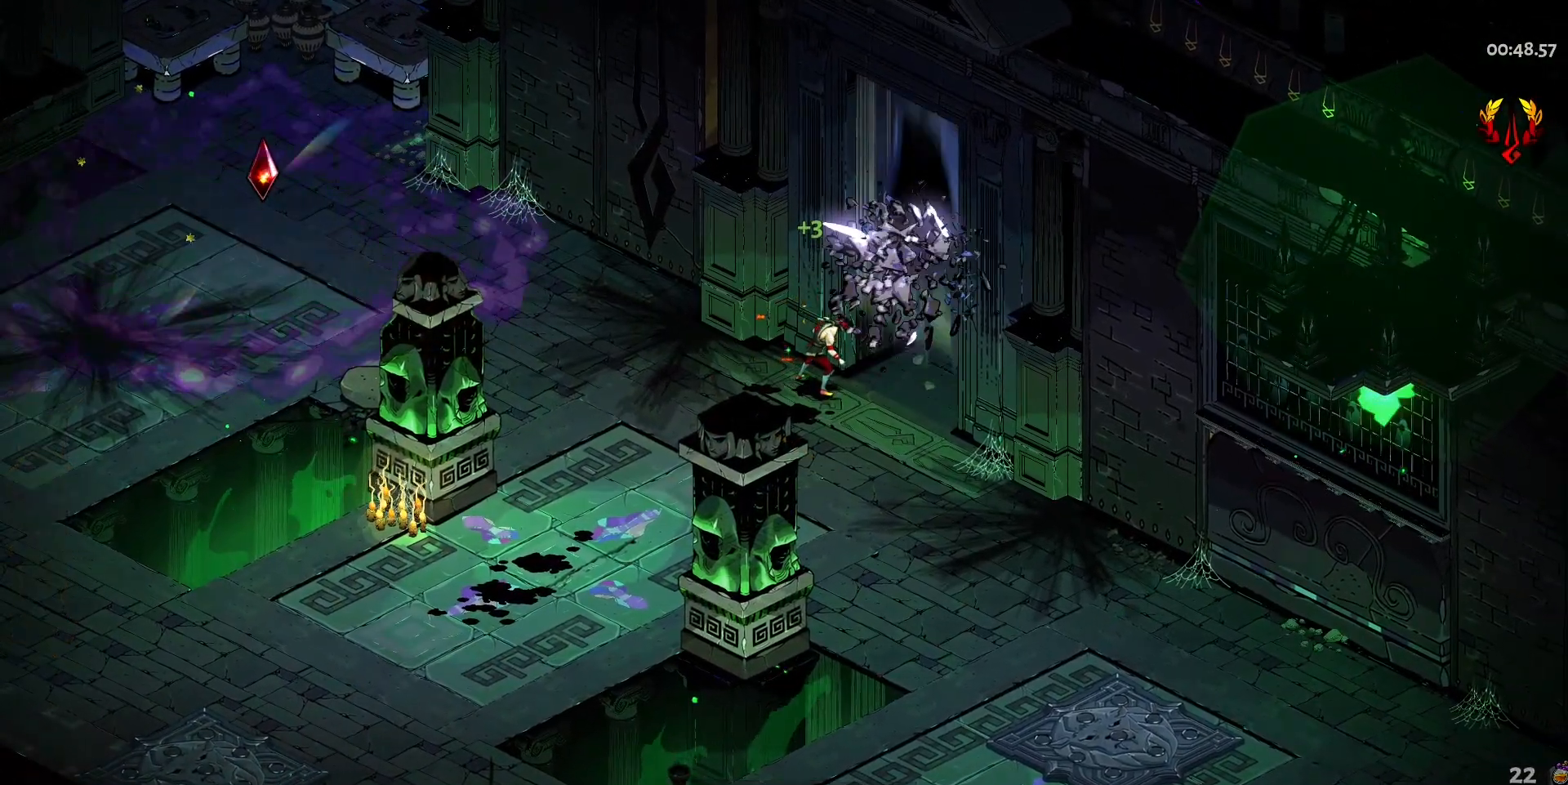
{"keys": ["w"], "mouse": [], "events": [[17, "e", "down"], [200, "d", "up"], [200, "e", "up"], [383, "w", "down"]]}
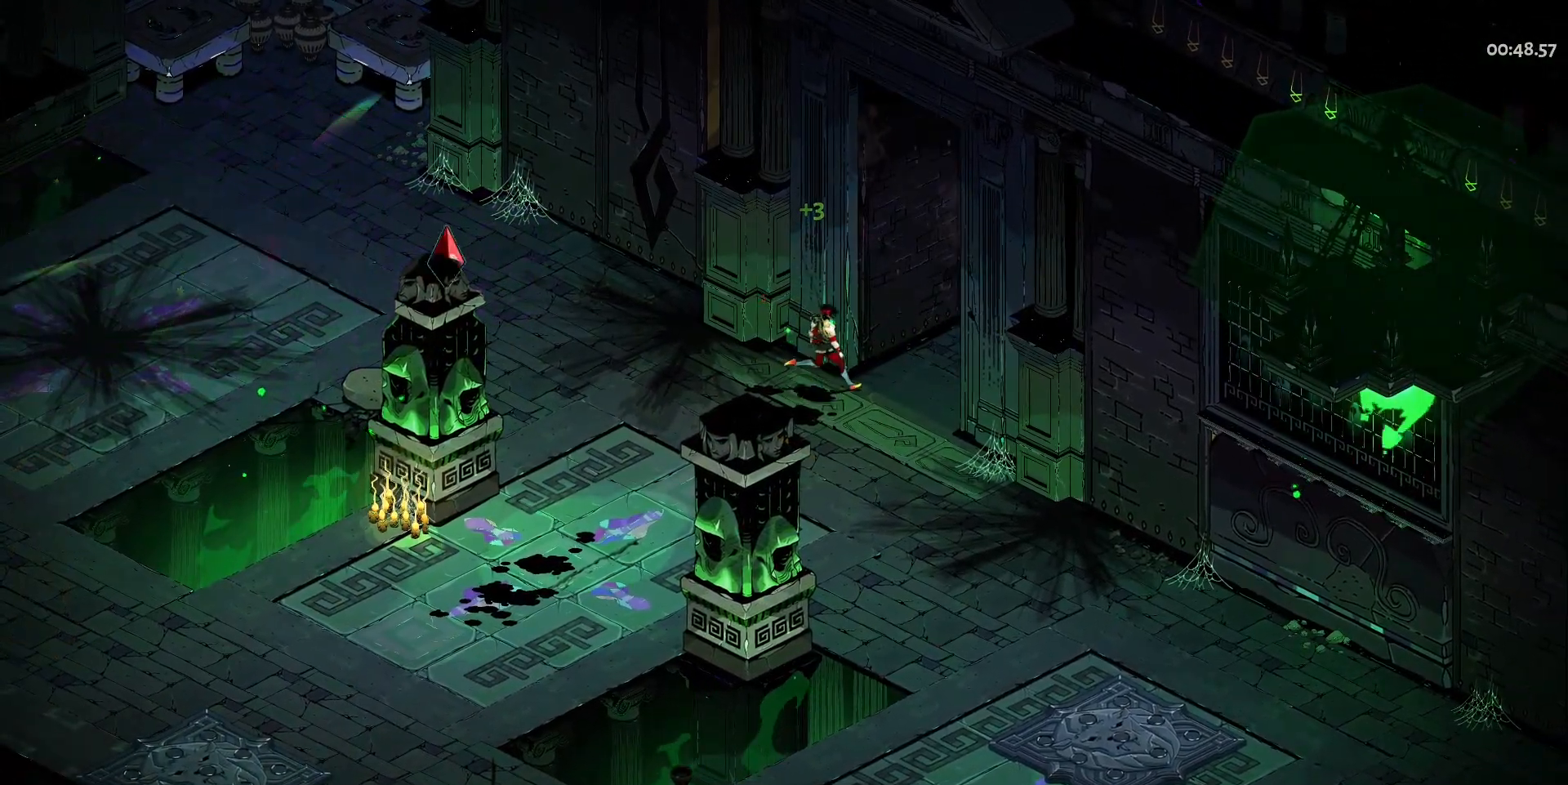
{"keys": ["w"], "mouse": [], "events": [[17, "w", "up"], [167, "w", "down"]]}
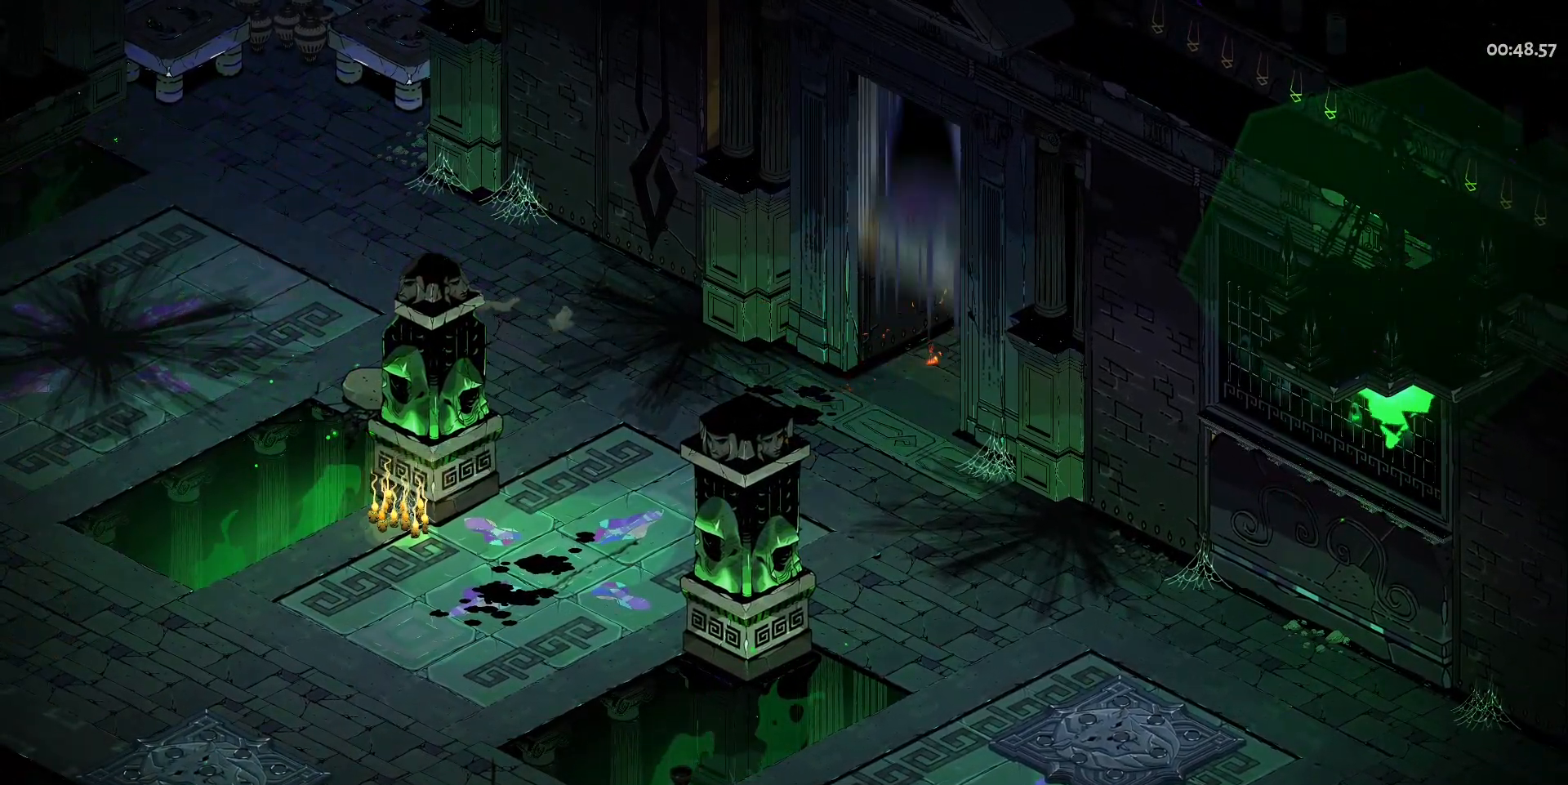
{"keys": ["w"], "mouse": [], "events": []}
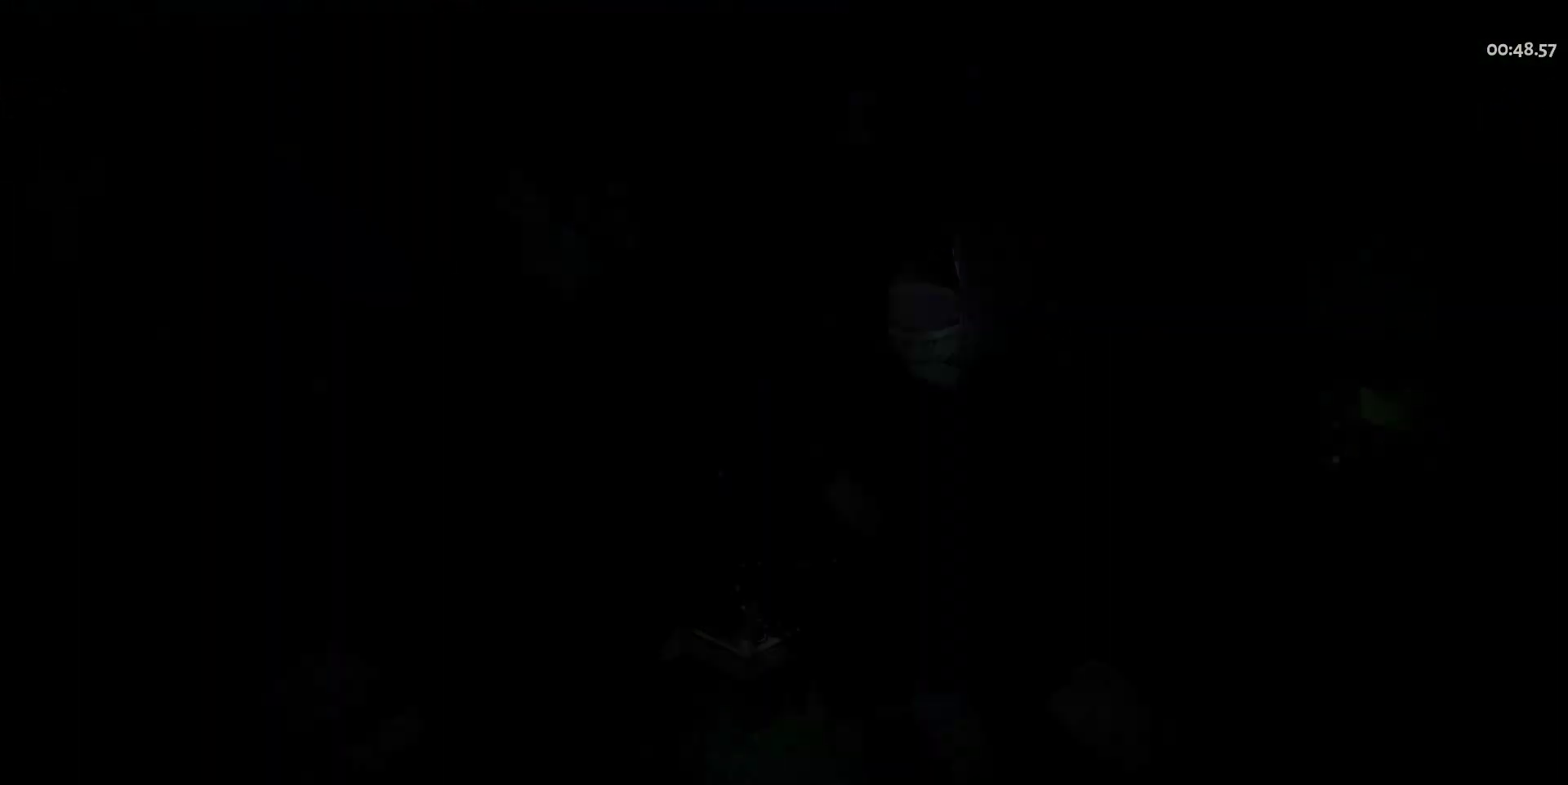
{"keys": ["w"], "mouse": [], "events": []}
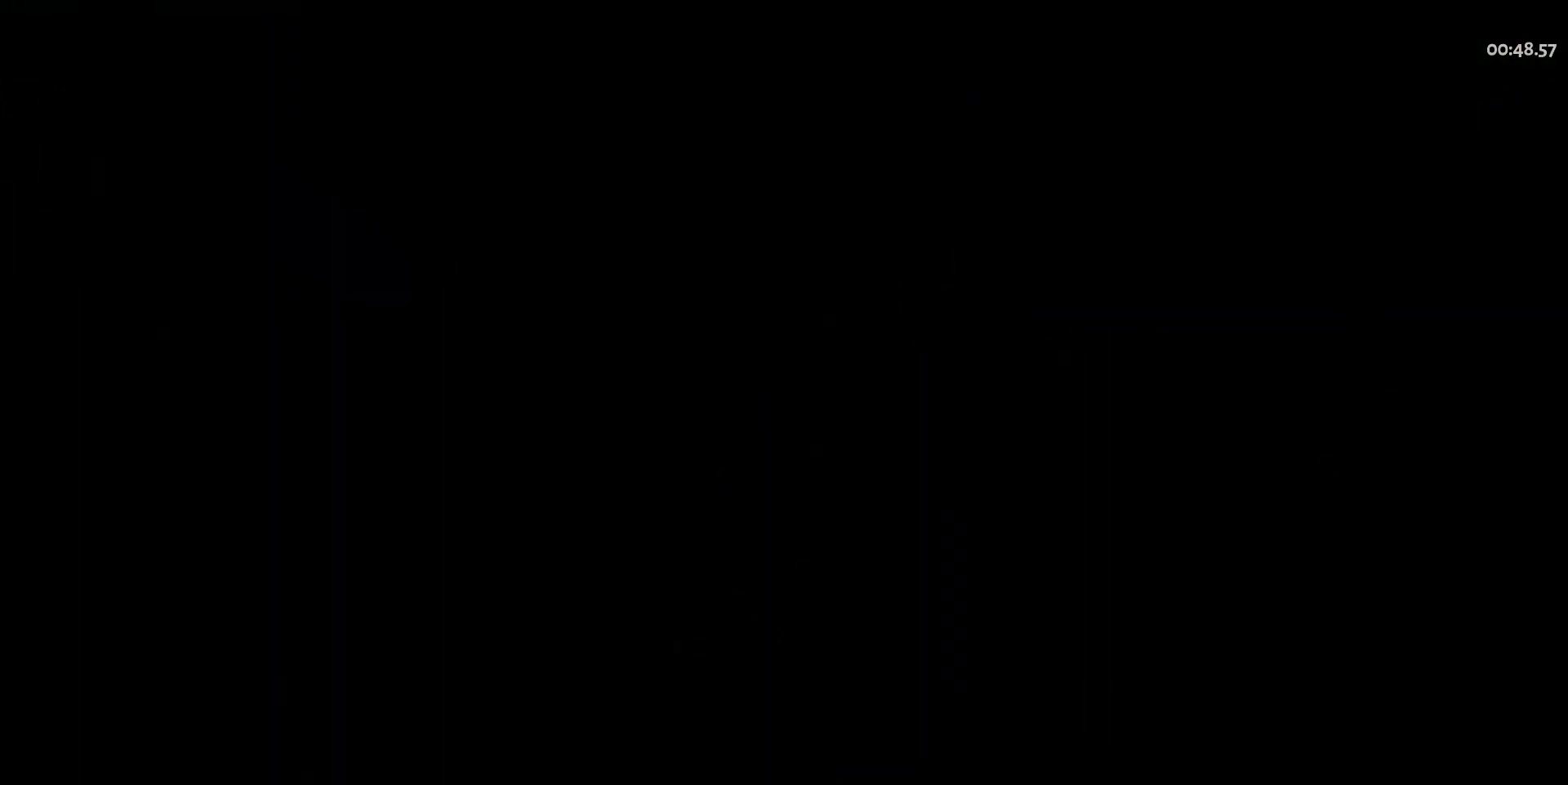
{"keys": ["w"], "mouse": [], "events": []}
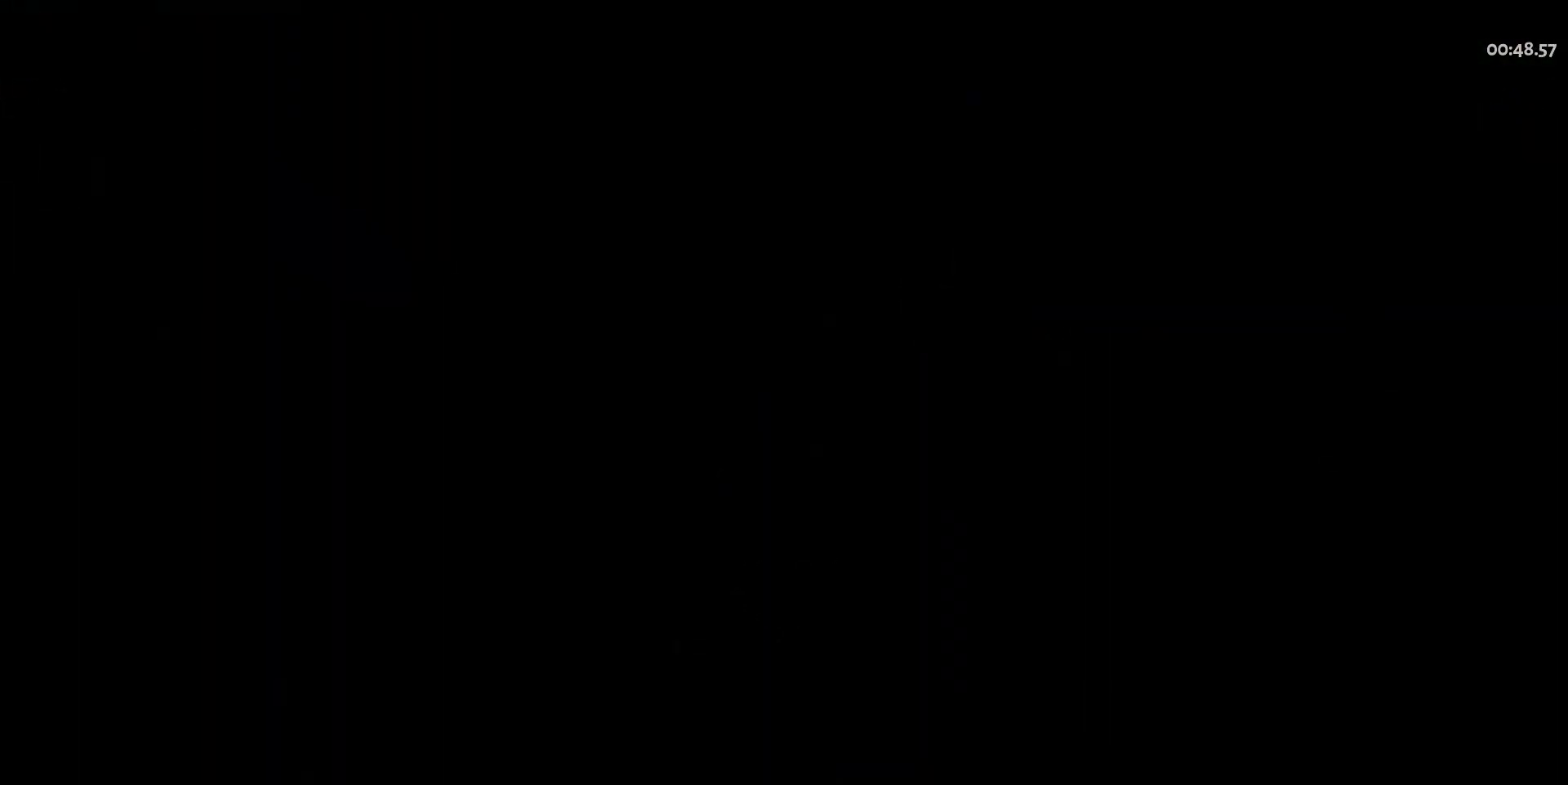
{"keys": ["w"], "mouse": [], "events": []}
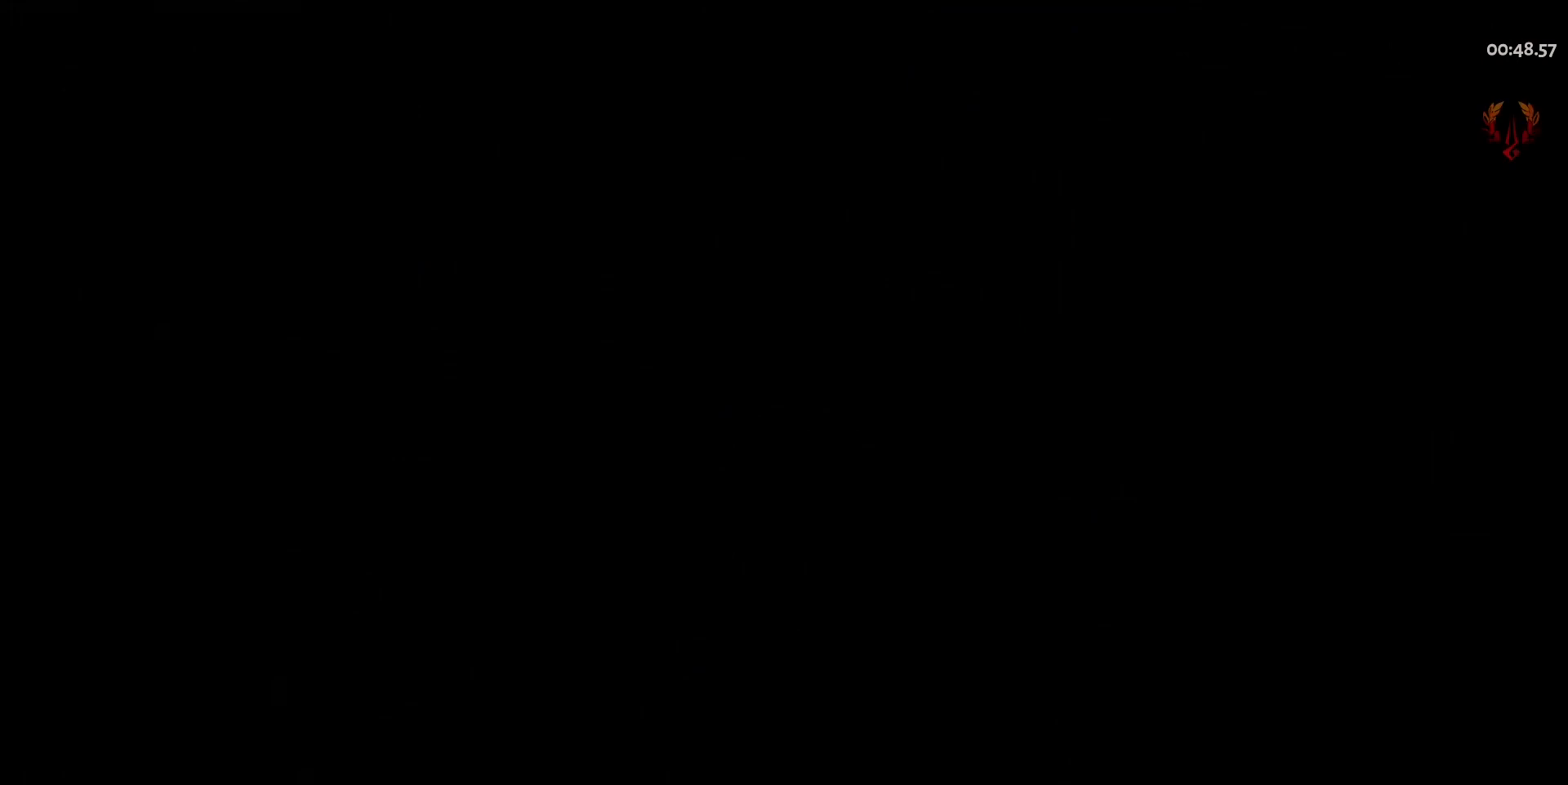
{"keys": ["w"], "mouse": [], "events": []}
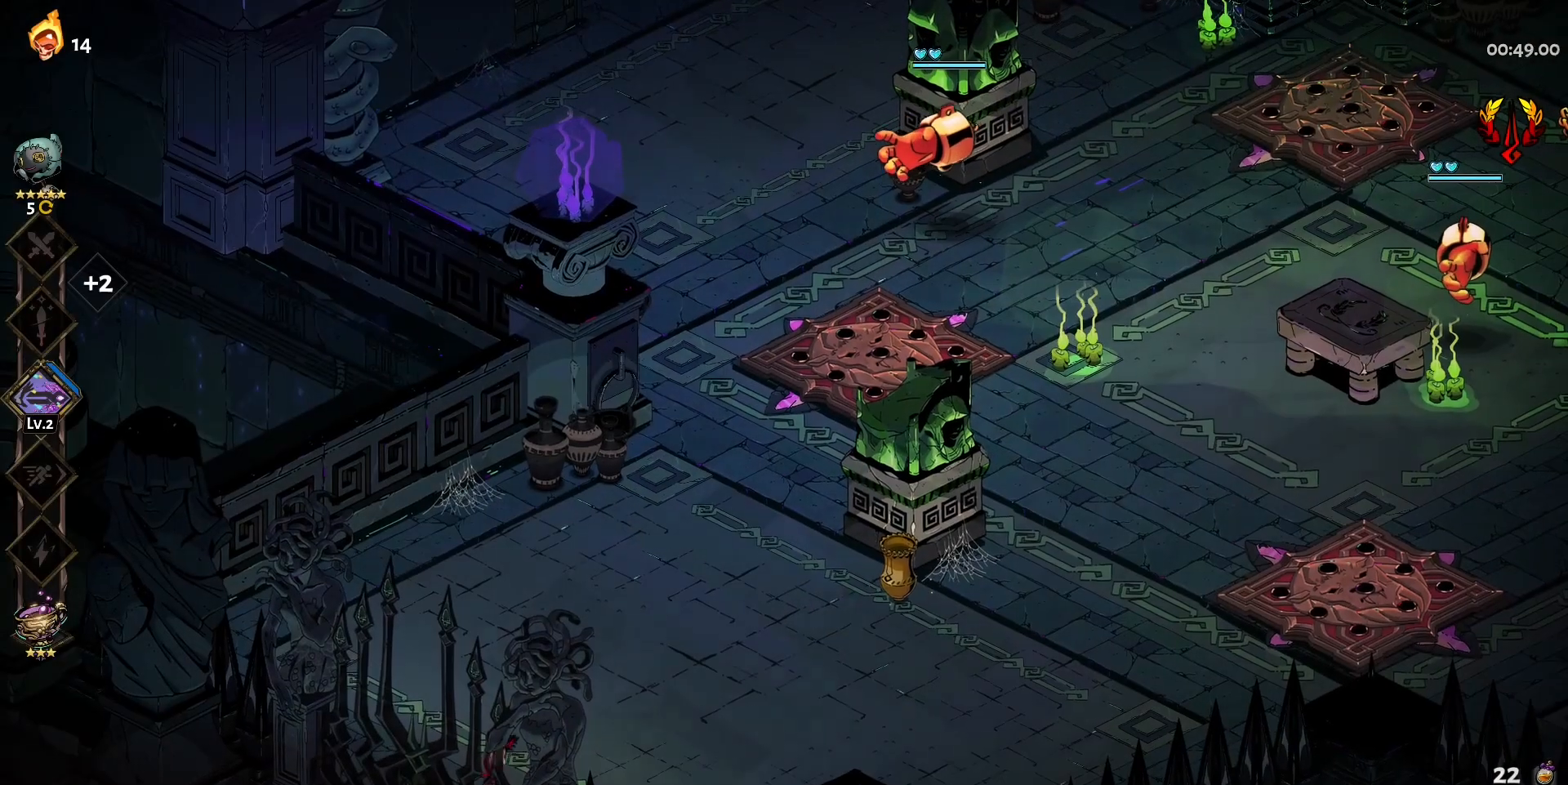
{"keys": ["w"], "mouse": [], "events": [[267, "d", "down"], [350, "d", "up"]]}
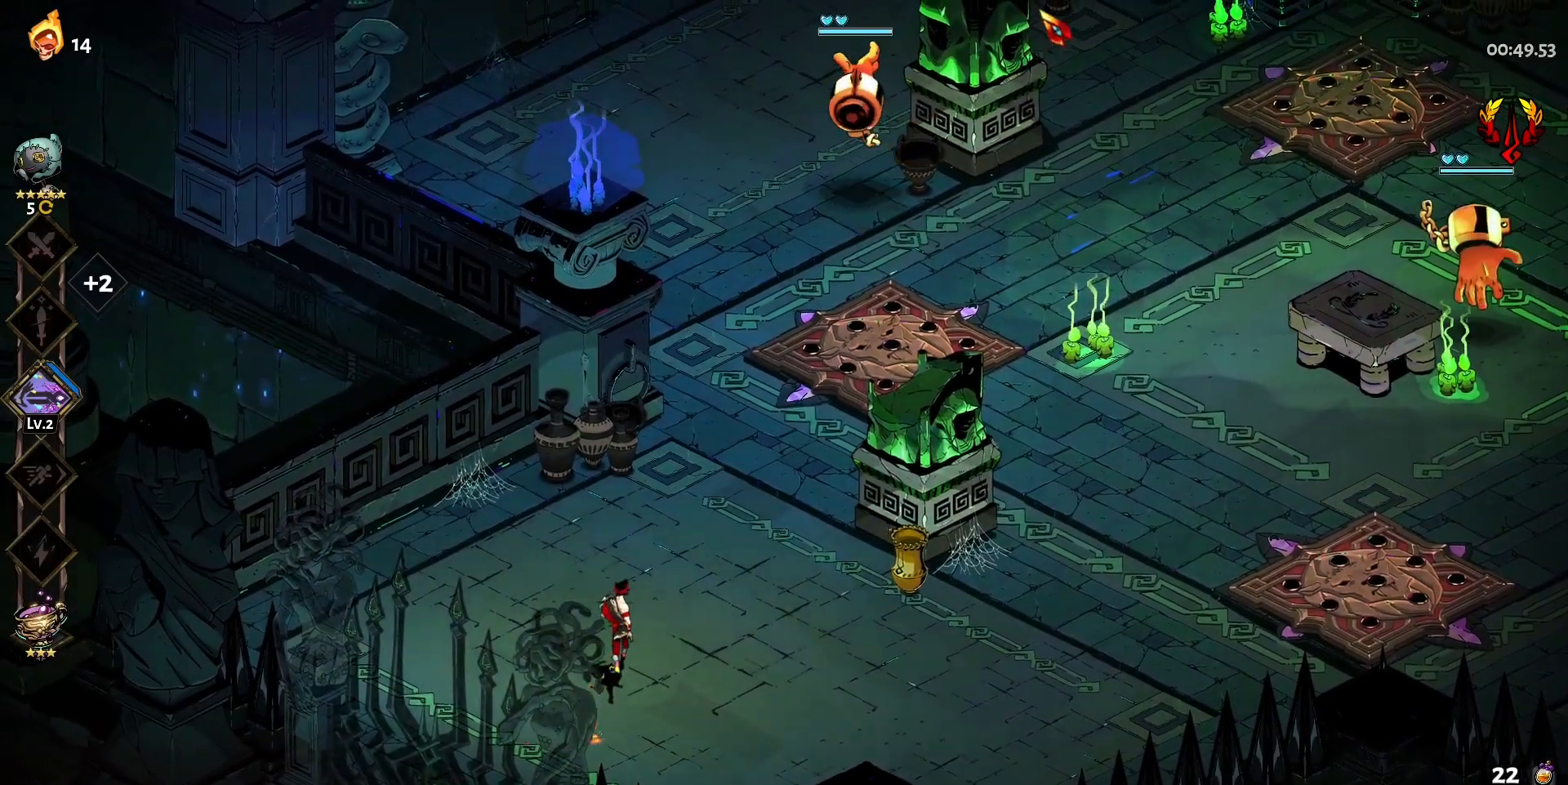
{"keys": ["w"], "mouse": ["left"], "events": [[183, "d", "down"], [267, "d", "up"], [267, "shift", "down"], [367, "mouse_left", "down"], [417, "shift", "up"]]}
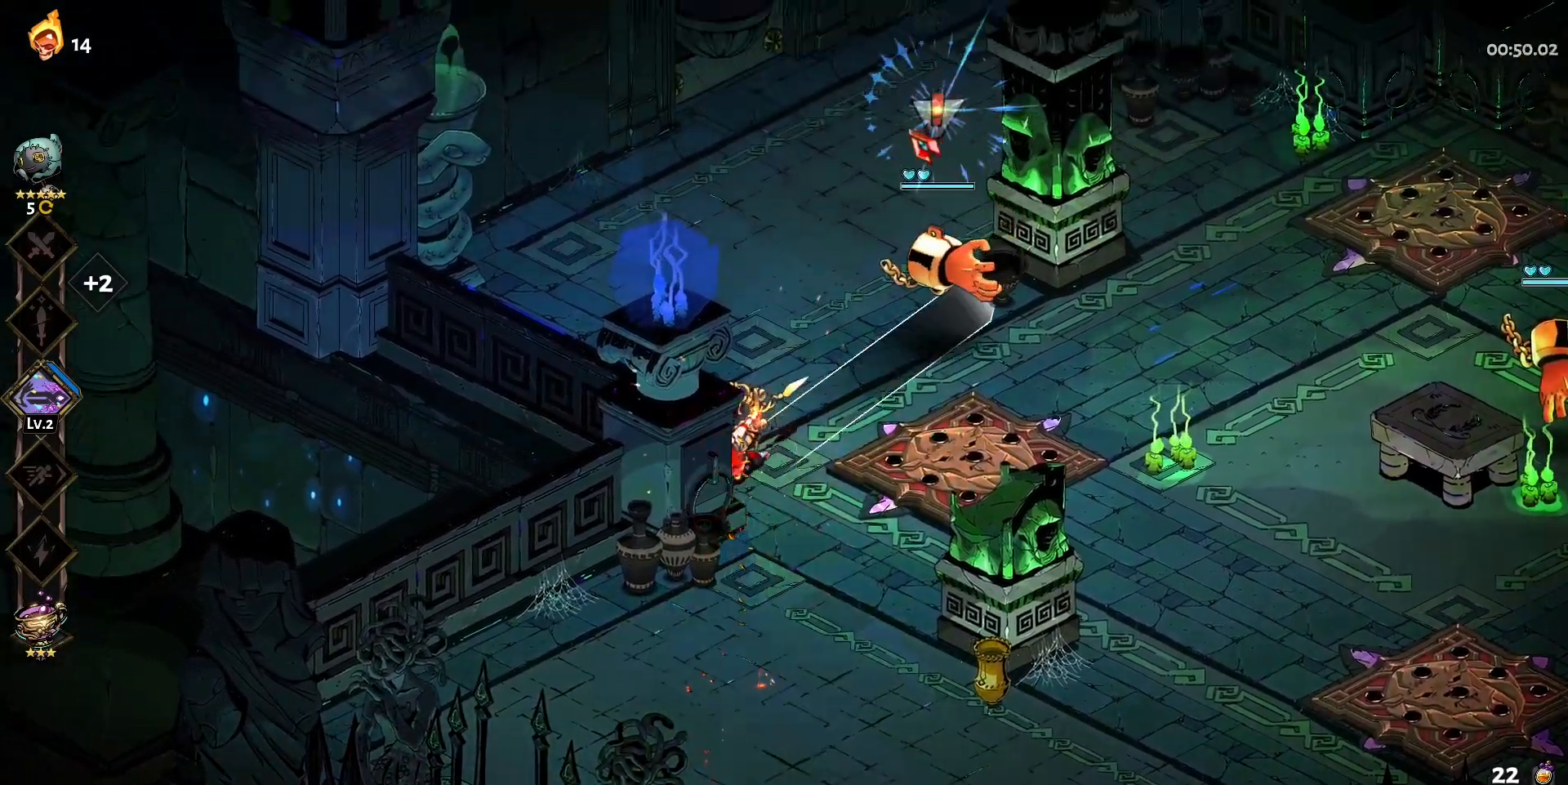
{"keys": [], "mouse": [], "events": [[150, "w", "up"], [433, "mouse_left", "up"]]}
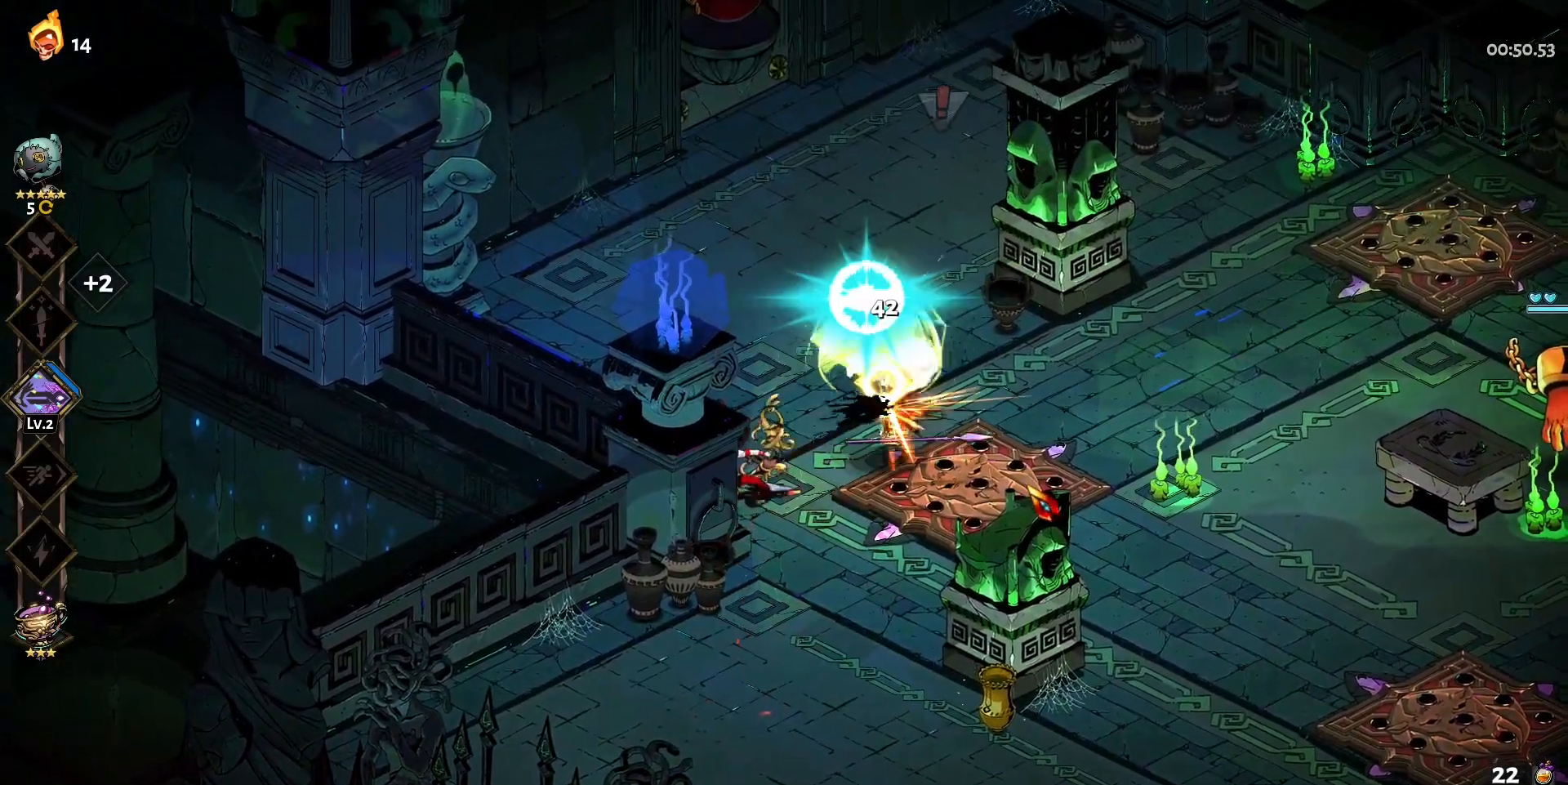
{"keys": [], "mouse": [], "events": [[33, "s", "down"], [67, "mouse_right", "down"], [117, "mouse_right", "up"], [167, "shift", "down"], [267, "shift", "up"], [317, "shift", "down"], [450, "shift", "up"], [500, "s", "up"]]}
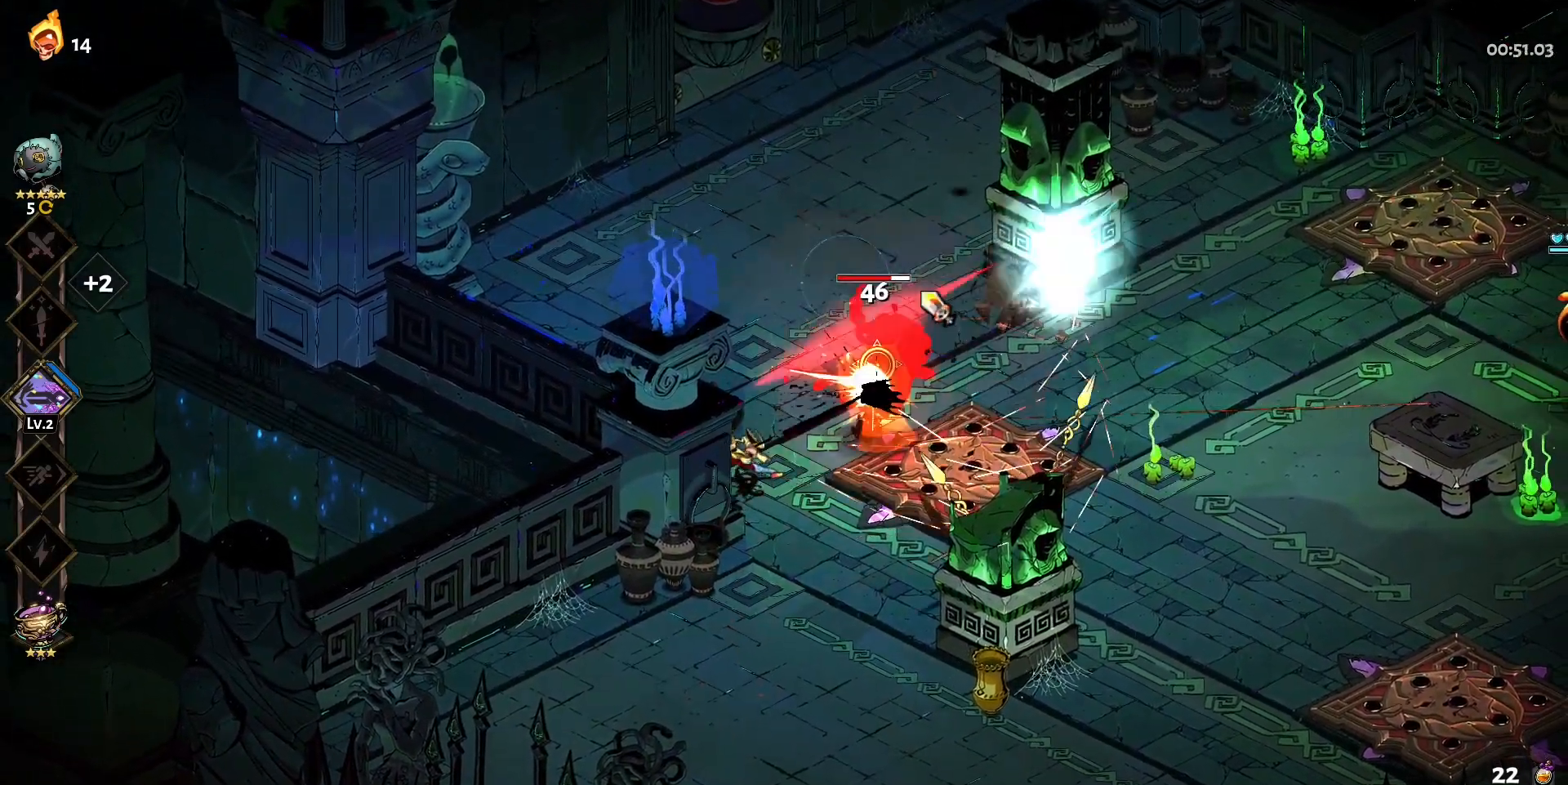
{"keys": [], "mouse": [], "events": [[50, "mouse_left", "down"], [467, "mouse_left", "up"]]}
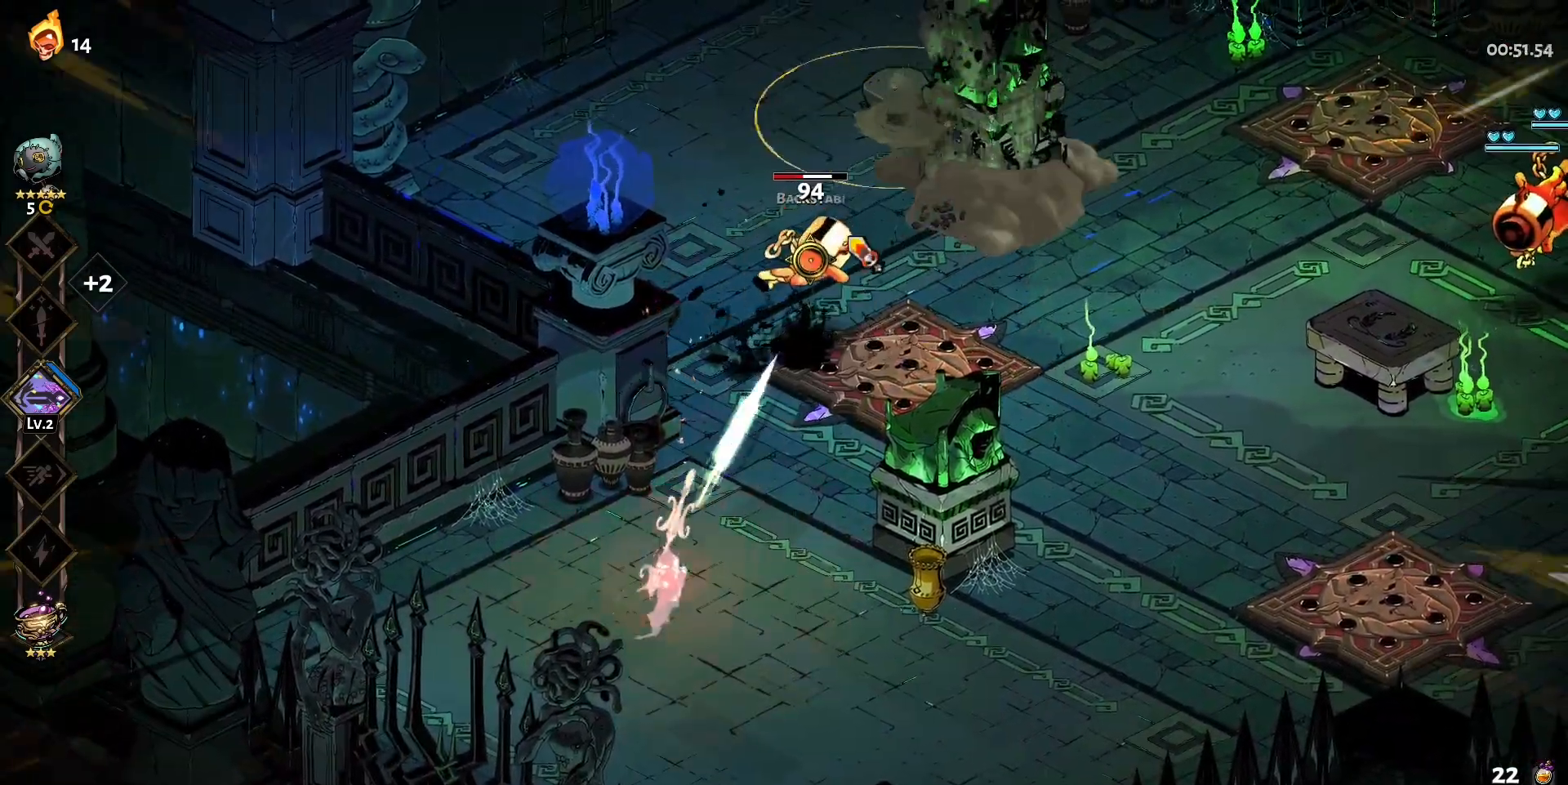
{"keys": ["w"], "mouse": [], "events": [[50, "q", "down"], [150, "q", "up"], [483, "w", "down"]]}
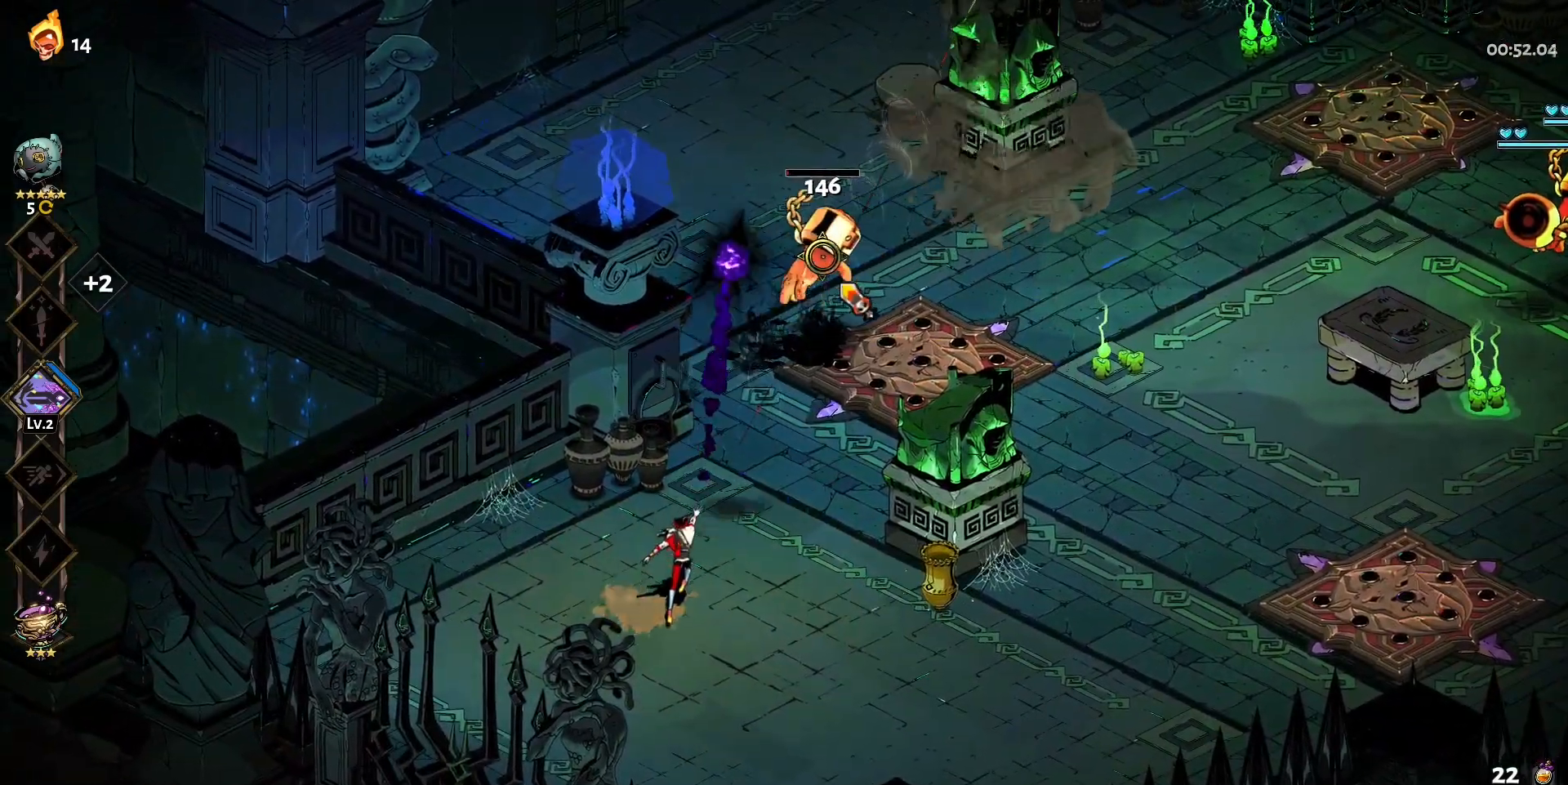
{"keys": ["w"], "mouse": [], "events": [[167, "shift", "down"], [350, "shift", "up"]]}
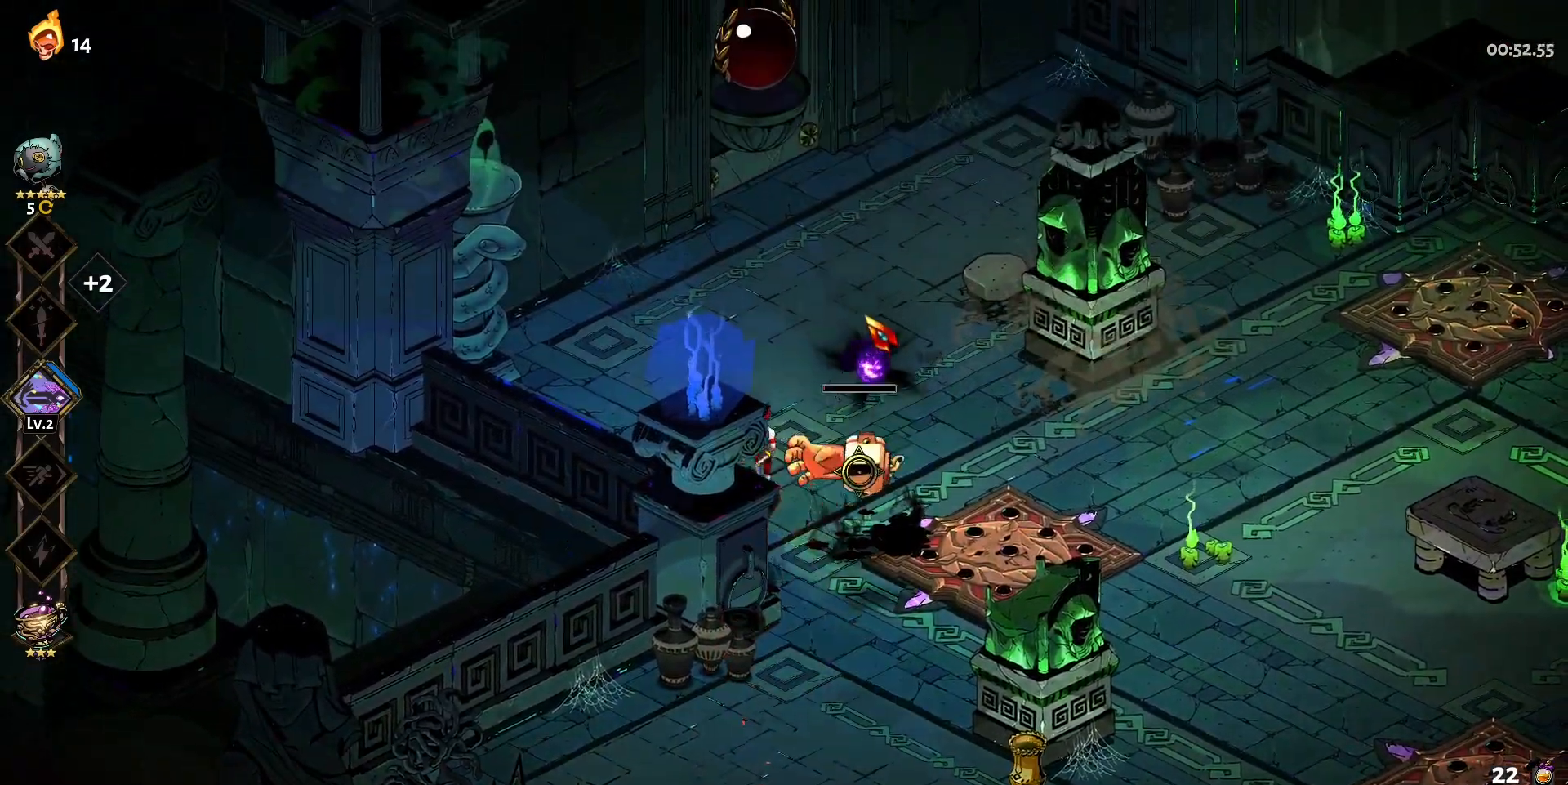
{"keys": ["d"], "mouse": [], "events": [[33, "d", "down"], [183, "w", "up"], [317, "shift", "down"], [417, "shift", "up"]]}
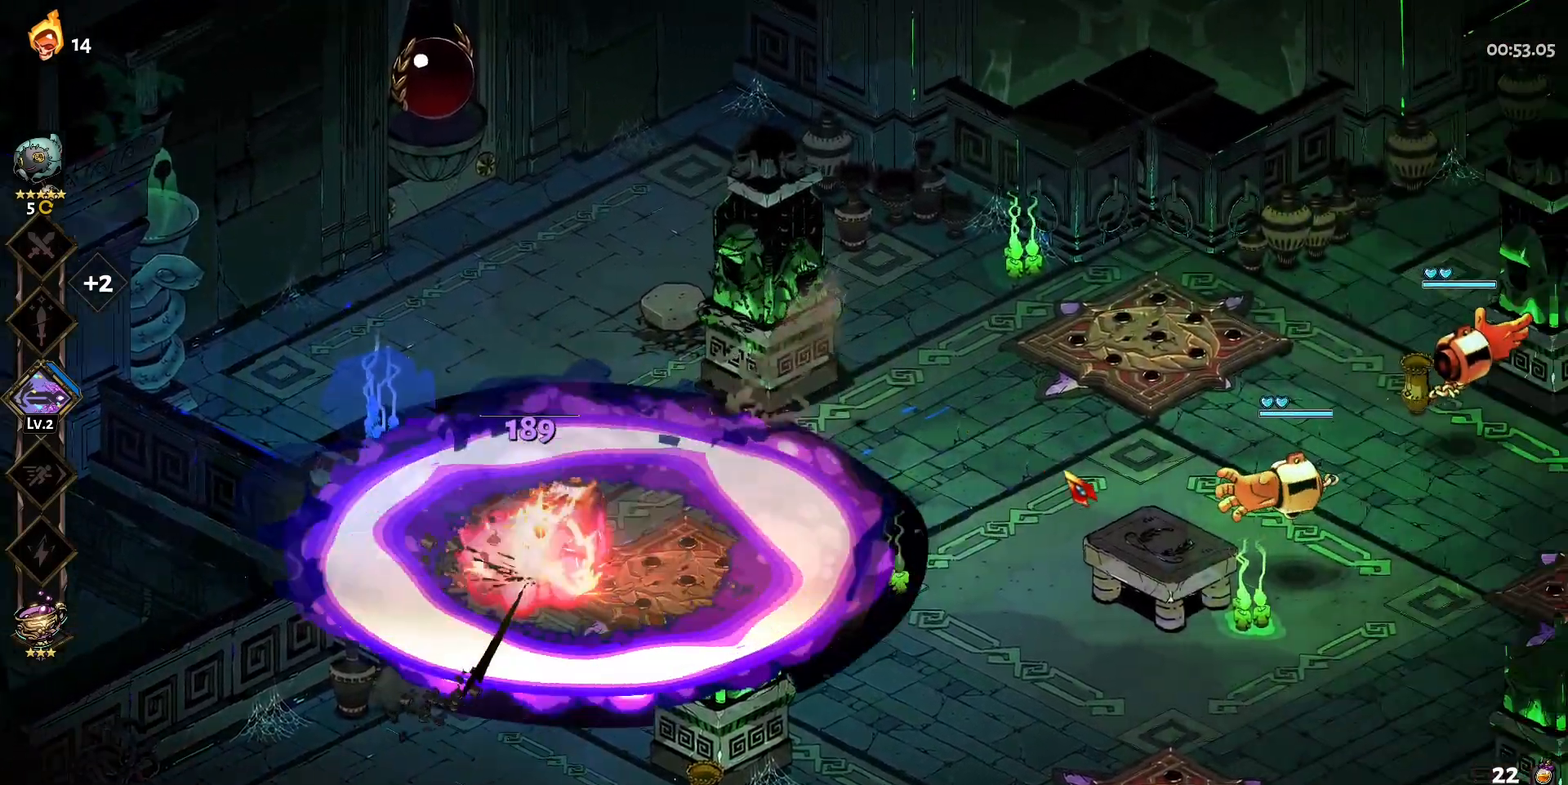
{"keys": ["d"], "mouse": ["left"], "events": [[17, "shift", "down"], [100, "shift", "up"], [283, "mouse_left", "down"]]}
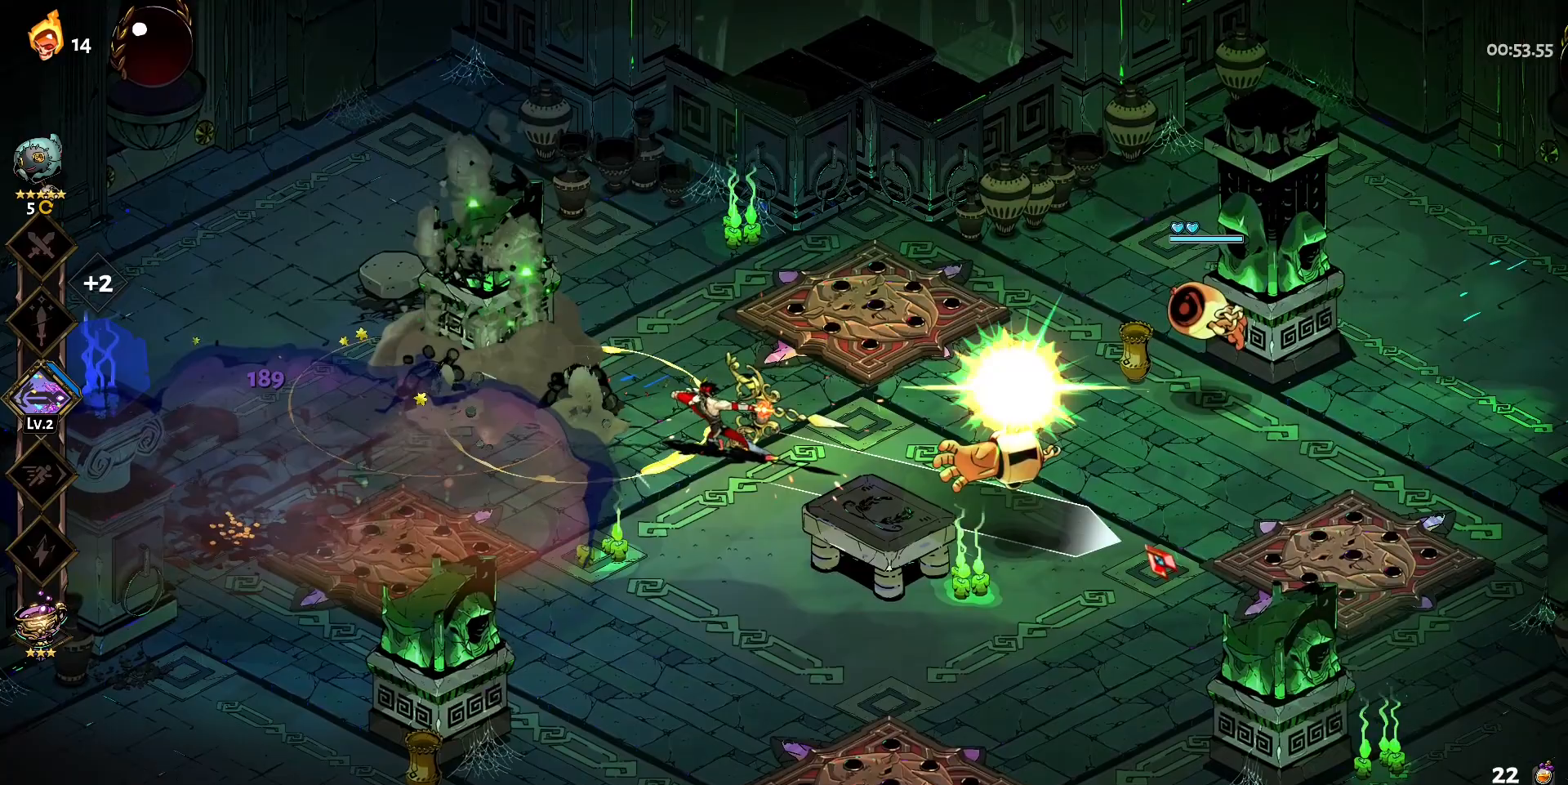
{"keys": ["d", "s", "shift"], "mouse": ["right"], "events": [[117, "mouse_right", "down"], [167, "mouse_left", "up"], [217, "mouse_right", "up"], [317, "mouse_right", "down"], [317, "s", "down"], [400, "mouse_right", "up"], [400, "shift", "down"], [450, "mouse_right", "down"]]}
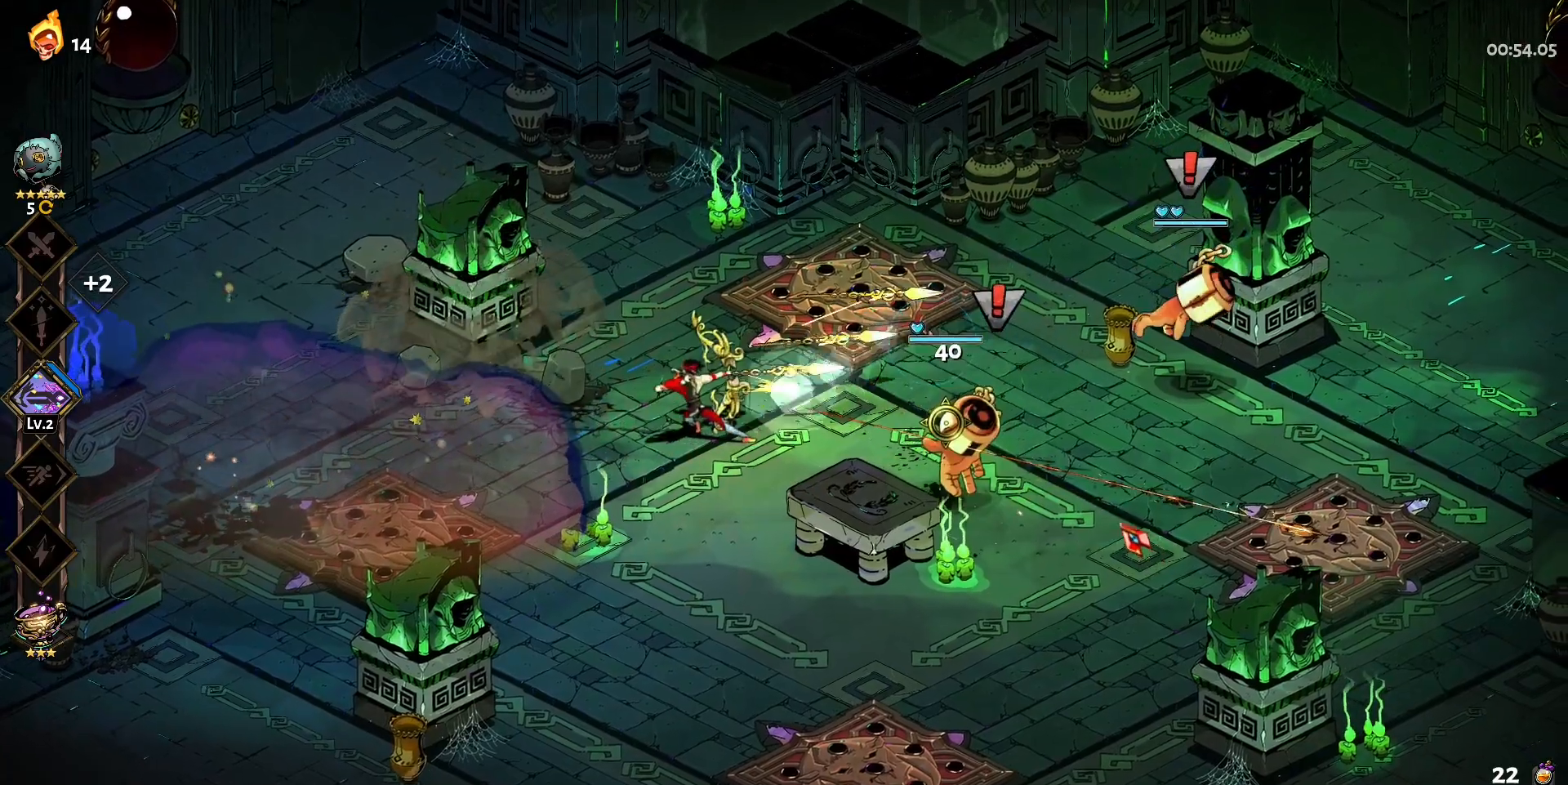
{"keys": [], "mouse": ["left"], "events": [[33, "shift", "up"], [83, "mouse_right", "up"], [133, "shift", "down"], [233, "shift", "up"], [267, "d", "up"], [267, "mouse_left", "down"], [417, "s", "up"]]}
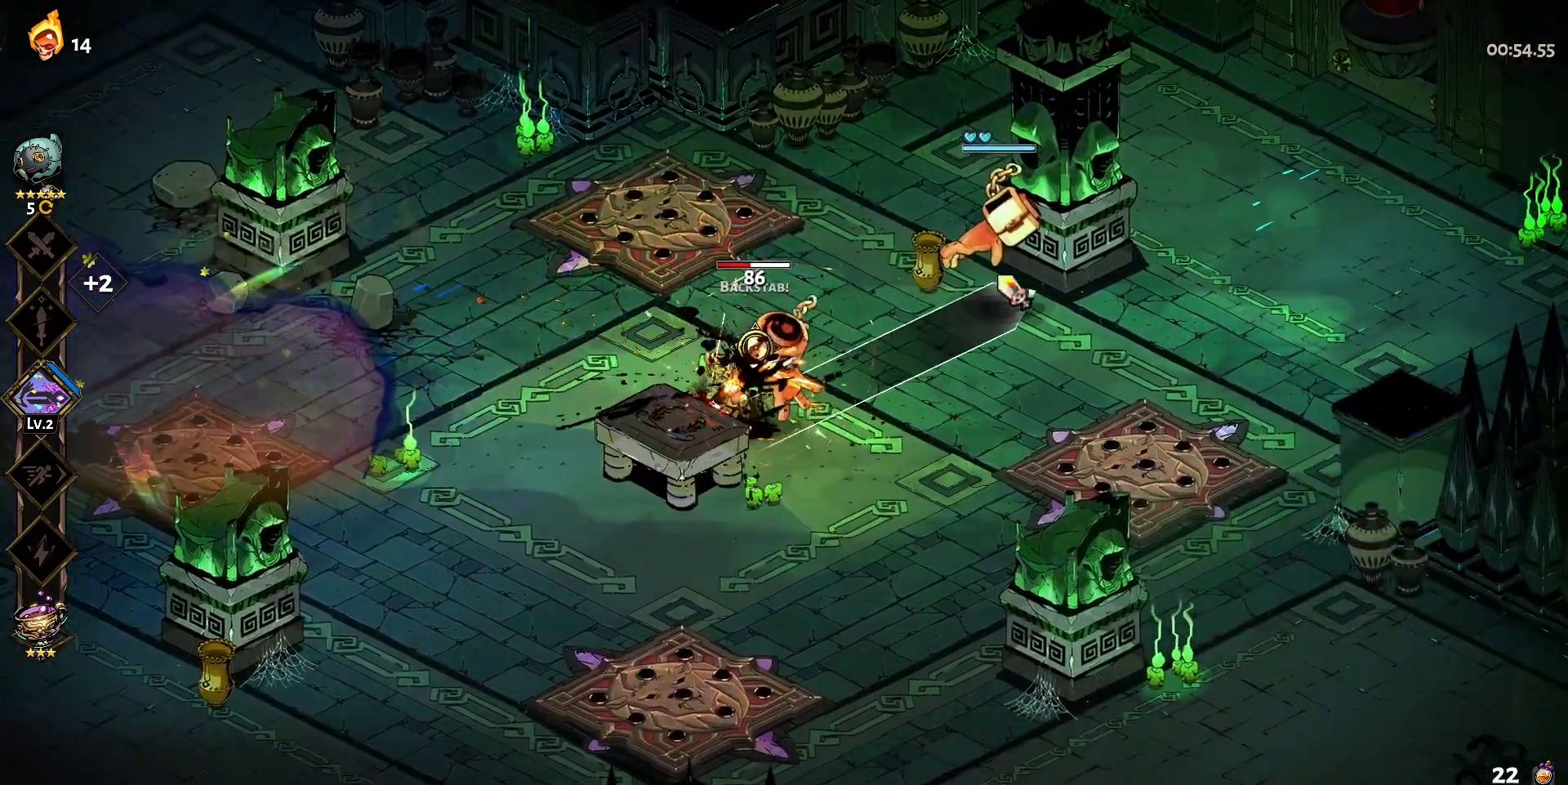
{"keys": ["s", "shift"], "mouse": ["right"], "events": [[200, "mouse_left", "up"], [200, "mouse_right", "down"], [300, "mouse_right", "up"], [333, "mouse_right", "down"], [333, "s", "down"], [383, "mouse_right", "up"], [433, "shift", "down"], [483, "mouse_right", "down"]]}
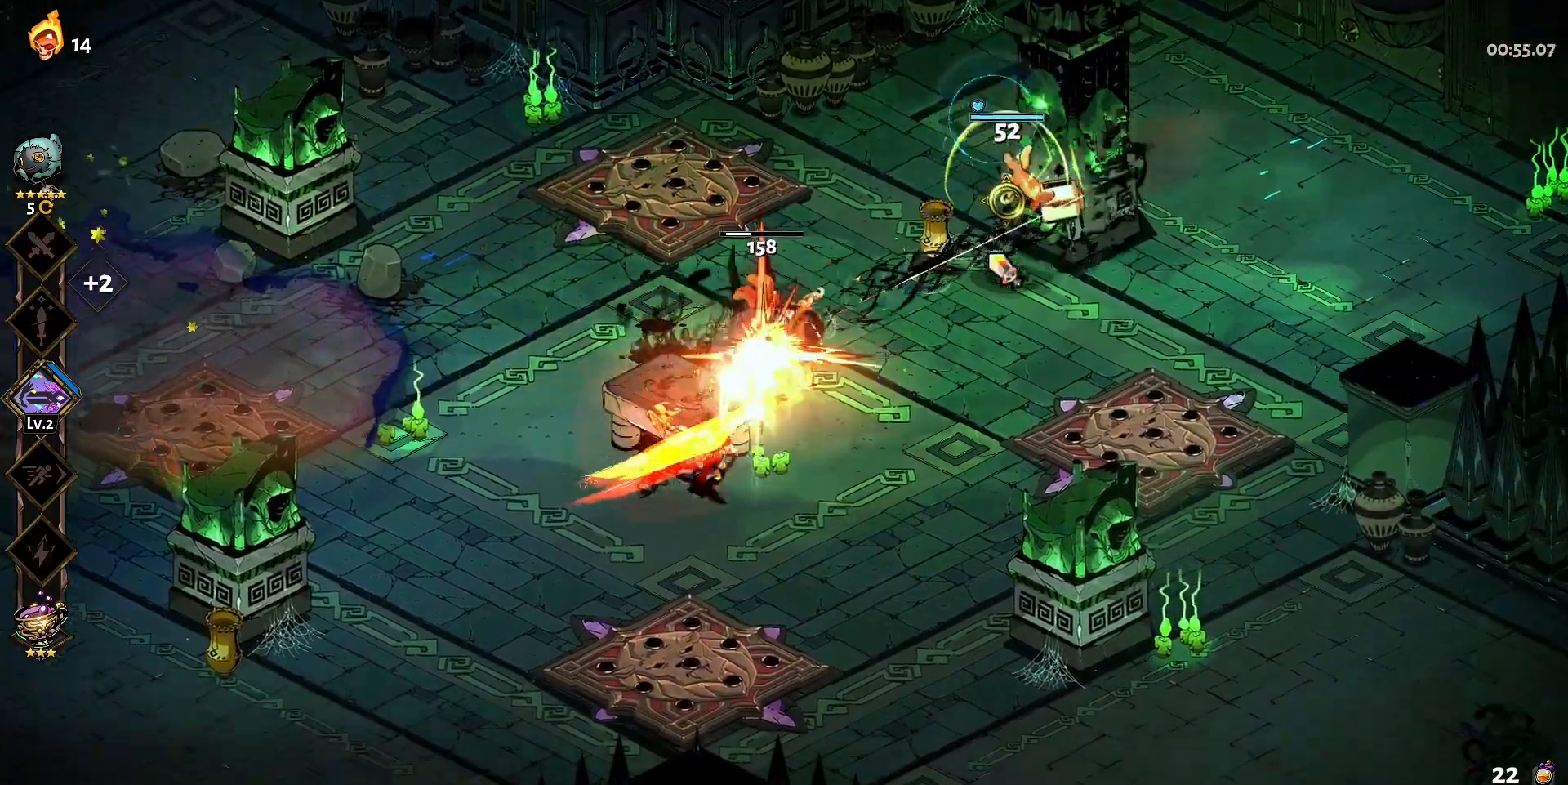
{"keys": ["d"], "mouse": [], "events": [[33, "shift", "up"], [83, "mouse_right", "up"], [83, "shift", "down"], [217, "s", "up"], [217, "shift", "up"], [450, "d", "down"]]}
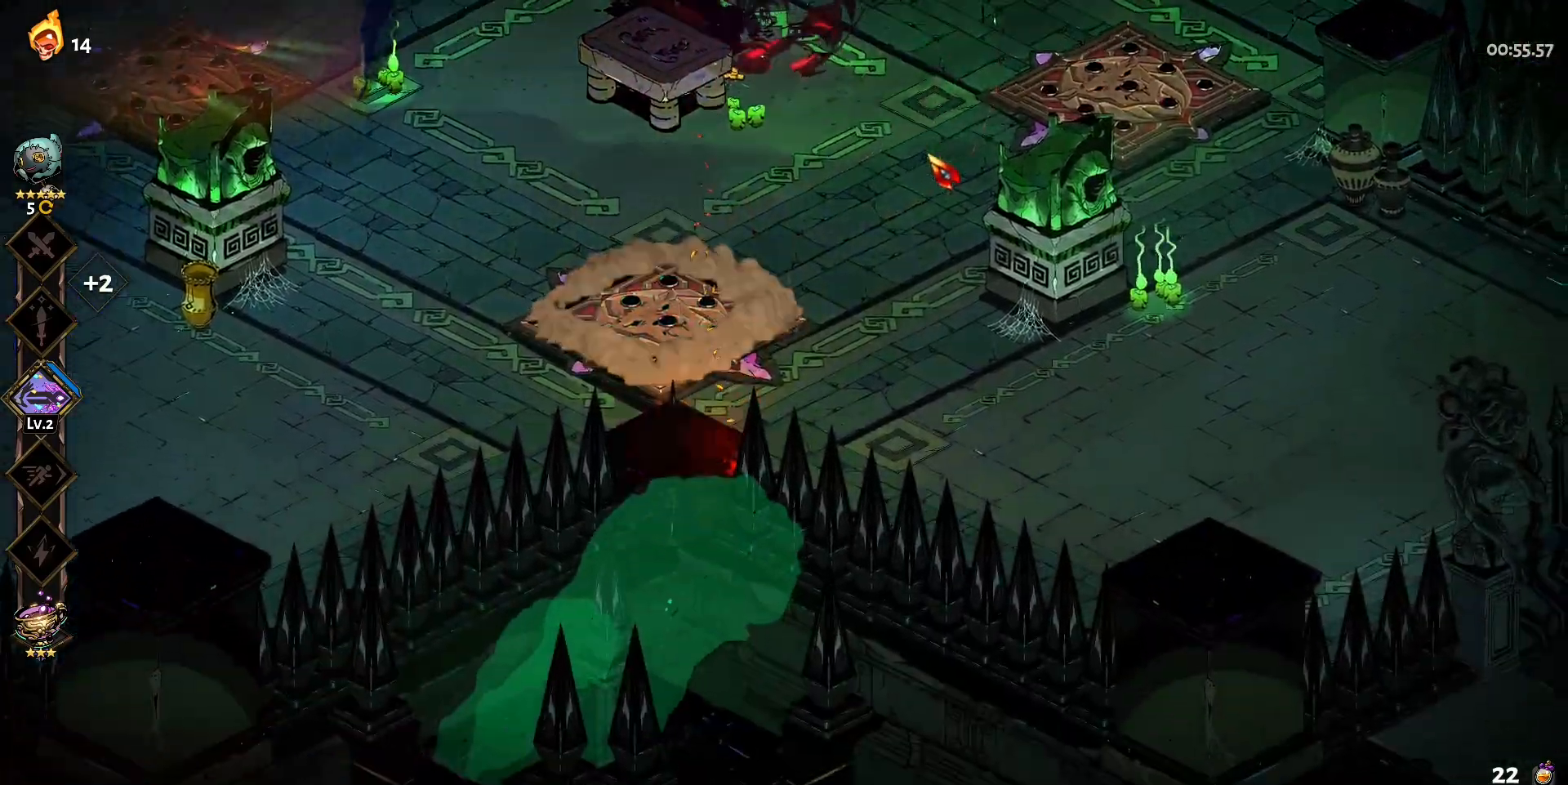
{"keys": ["shift", "w"], "mouse": [], "events": [[50, "w", "down"], [317, "d", "up"], [417, "shift", "down"]]}
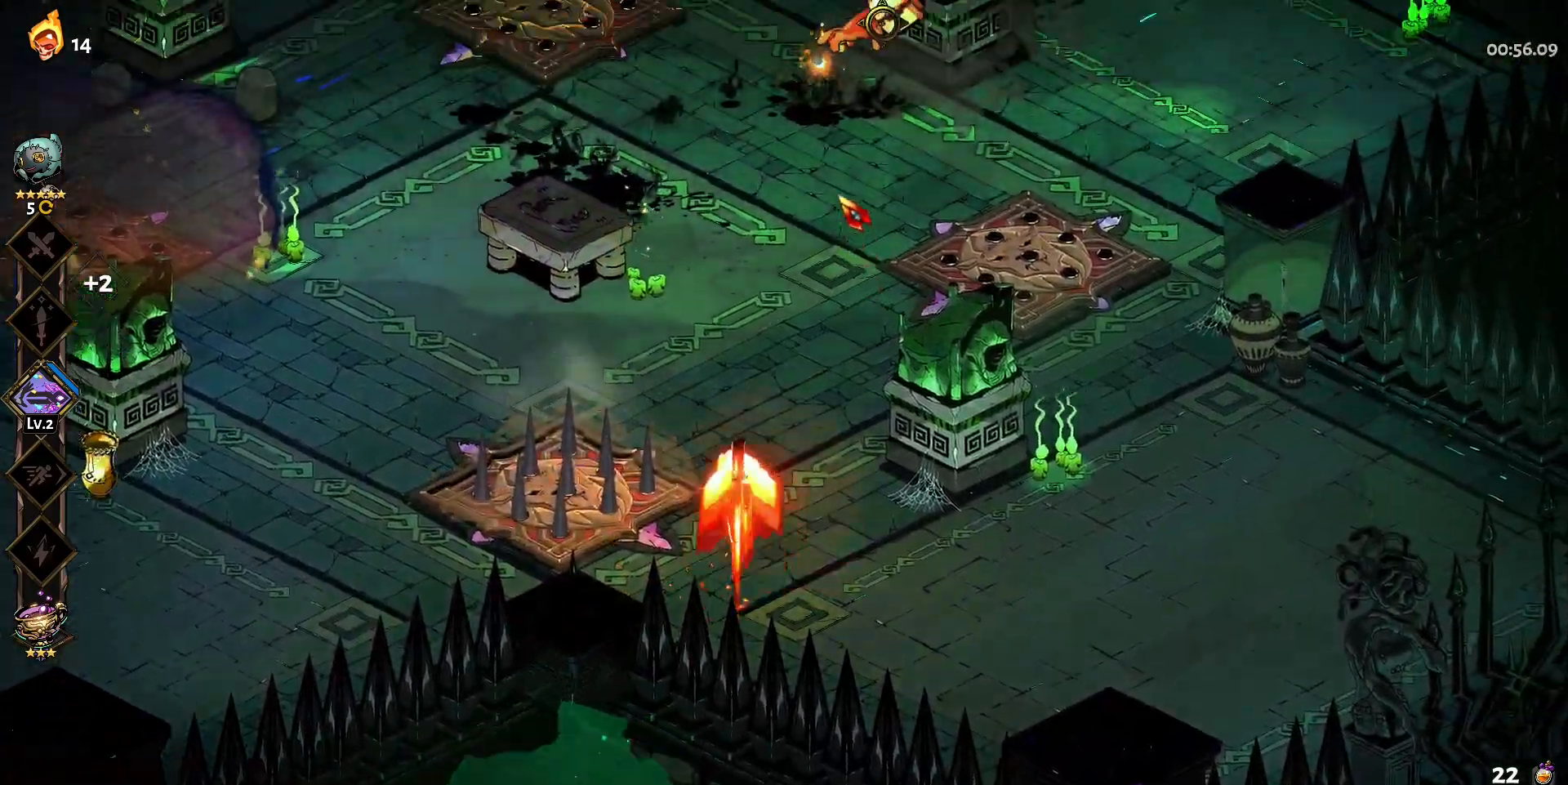
{"keys": [], "mouse": ["left"], "events": [[50, "shift", "up"], [250, "mouse_left", "down"], [300, "mouse_left", "up"], [383, "mouse_left", "down"], [483, "w", "up"]]}